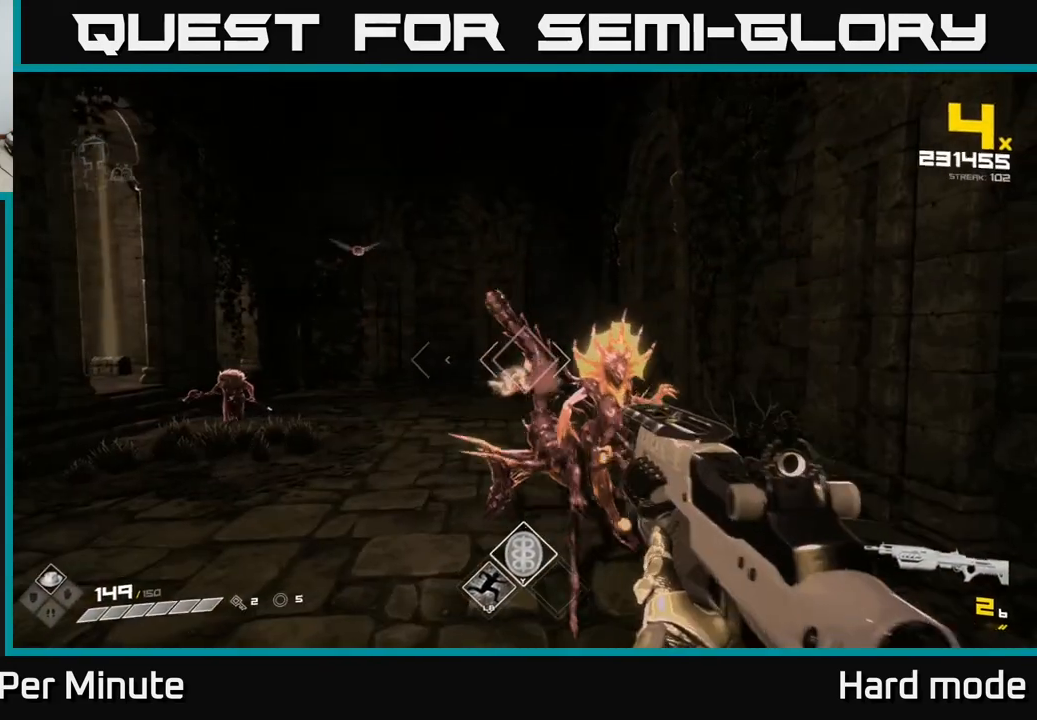
Gameplay with a controller (Xbox layout); each line is a JSON object with the inputs held at the frame after it. "events" lists button and stick changes between this image and that frame as [ms after this image, input, new state], when the widget could be followed in between.
{"buttons": ["R2"], "left_stick": "down-right", "right_stick": "center", "events": [[83, "R2", "down"], [100, "left_stick", "down"], [200, "R2", "up"], [217, "left_stick", "down-right"], [367, "left_stick", "down-left"], [433, "left_stick", "down-right"], [450, "R2", "down"]]}
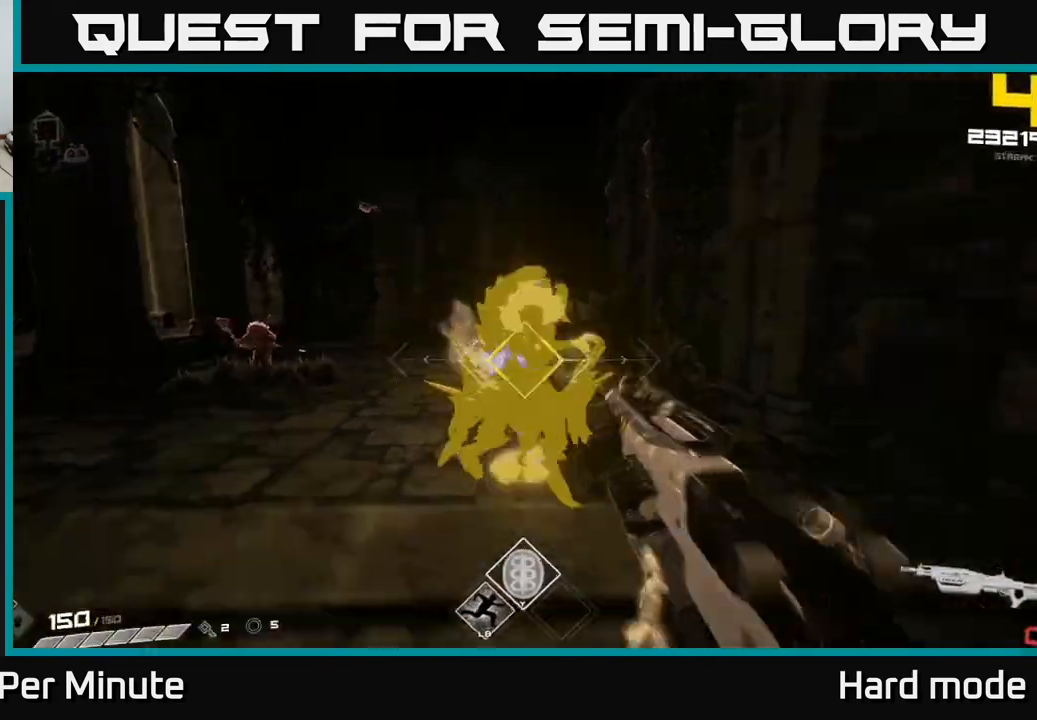
{"buttons": [], "left_stick": "up", "right_stick": "center", "events": [[33, "R2", "up"], [150, "right_stick", "left"], [217, "left_stick", "down"], [283, "R1", "down"], [333, "right_stick", "center"], [383, "R1", "up"], [400, "left_stick", "up"]]}
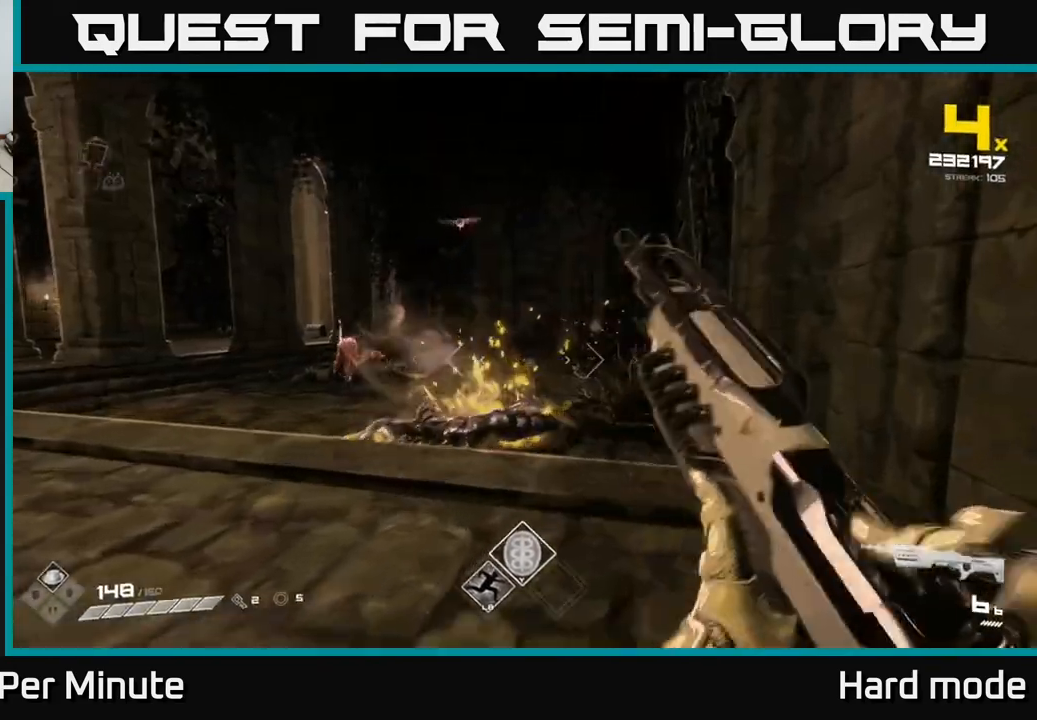
{"buttons": [], "left_stick": "up-right", "right_stick": "left", "events": [[50, "left_stick", "up-right"], [50, "right_stick", "right"], [150, "right_stick", "center"], [200, "R2", "down"], [233, "left_stick", "up-left"], [283, "R2", "up"], [283, "right_stick", "left"], [333, "left_stick", "up-right"]]}
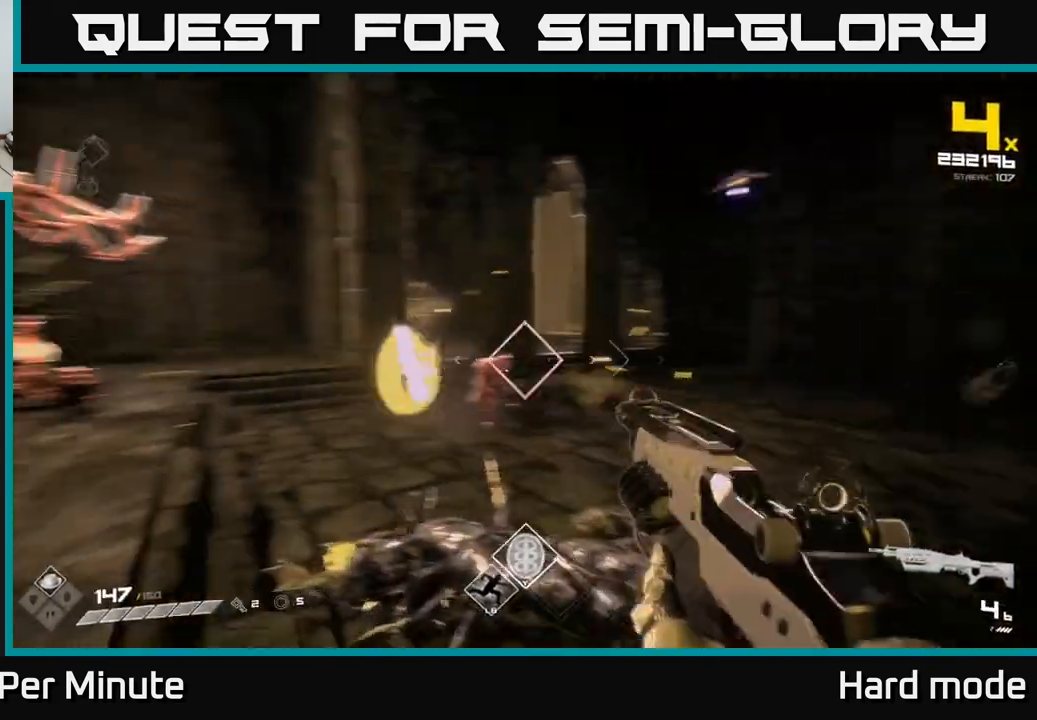
{"buttons": [], "left_stick": "center", "right_stick": "center", "events": [[17, "R2", "down"], [83, "right_stick", "center"], [133, "R2", "up"], [217, "left_stick", "up-left"], [233, "right_stick", "left"], [333, "R2", "down"], [333, "right_stick", "center"], [417, "left_stick", "center"], [450, "R2", "up"]]}
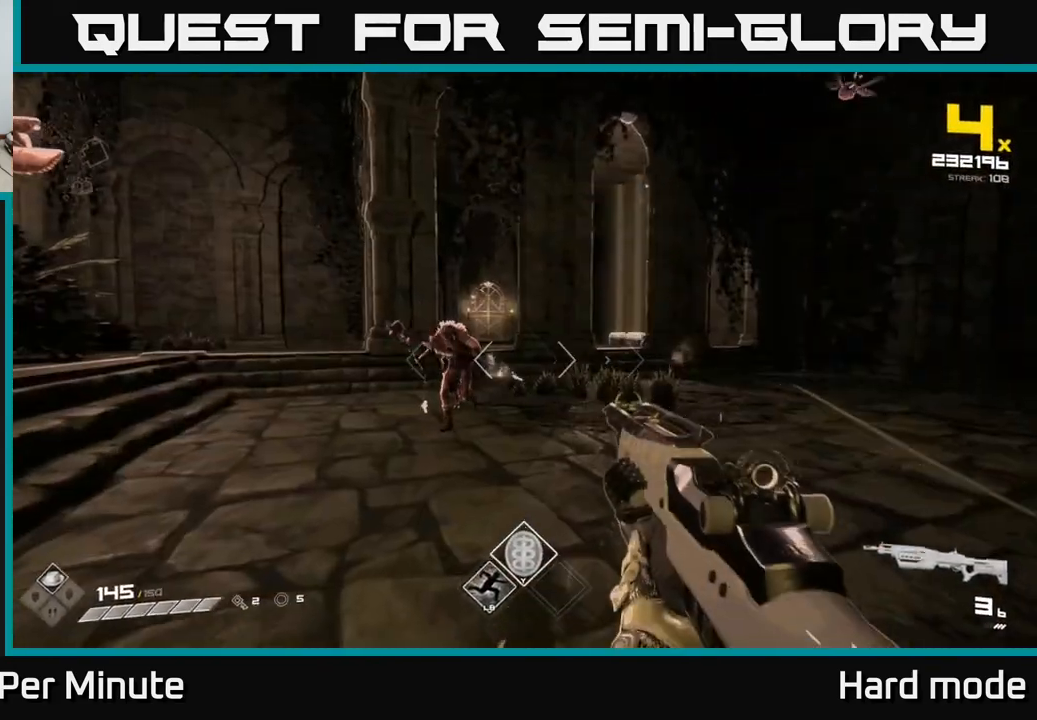
{"buttons": ["R2"], "left_stick": "right", "right_stick": "center", "events": [[17, "left_stick", "up"], [50, "right_stick", "left"], [150, "R2", "down"], [167, "left_stick", "right"], [167, "right_stick", "center"], [233, "R2", "up"], [367, "right_stick", "left"], [400, "left_stick", "center"], [483, "R2", "down"], [483, "left_stick", "right"], [500, "right_stick", "center"]]}
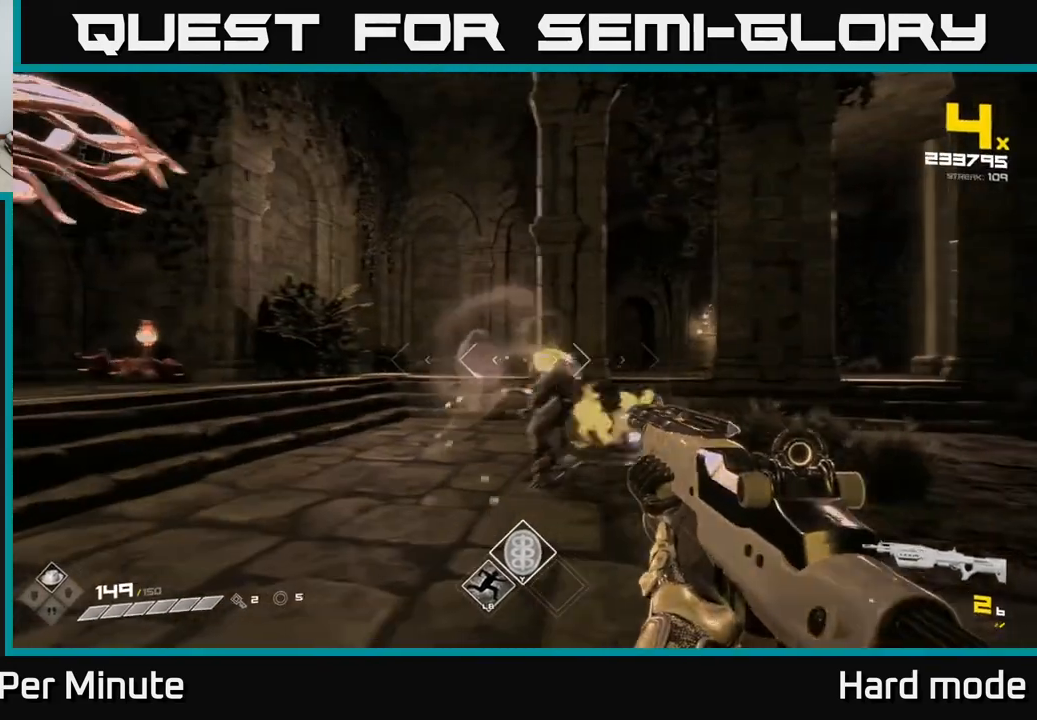
{"buttons": [], "left_stick": "up-right", "right_stick": "left", "events": [[83, "R2", "up"], [217, "right_stick", "left"], [317, "R1", "down"], [383, "left_stick", "up-right"], [433, "R1", "up"]]}
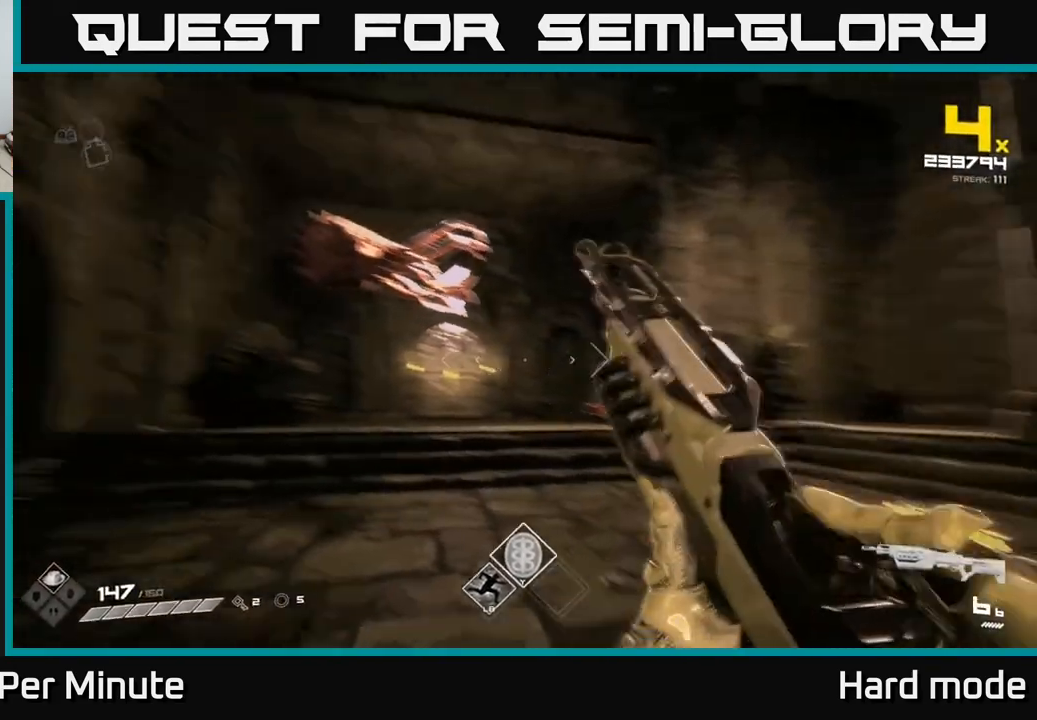
{"buttons": [], "left_stick": "right", "right_stick": "left", "events": [[183, "left_stick", "right"], [217, "R2", "down"], [267, "right_stick", "center"], [317, "R2", "up"], [383, "right_stick", "left"]]}
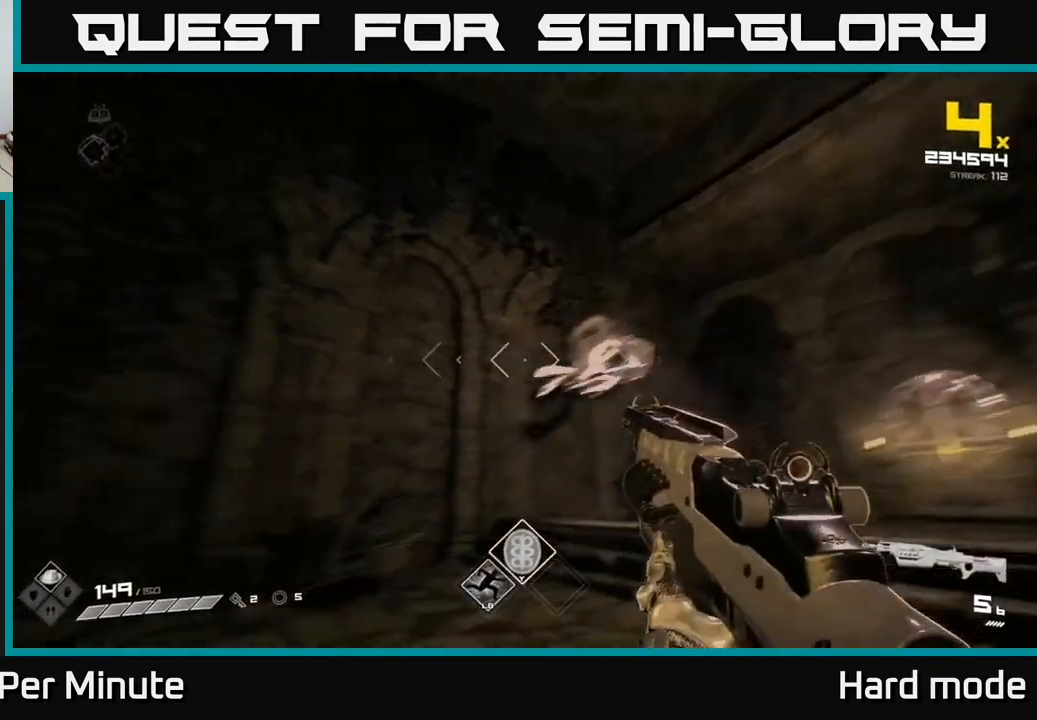
{"buttons": [], "left_stick": "up-left", "right_stick": "center", "events": [[83, "right_stick", "right"], [150, "R1", "down"], [200, "R1", "up"], [200, "left_stick", "up"], [200, "right_stick", "down-right"], [317, "right_stick", "right"], [333, "left_stick", "up-left"], [450, "right_stick", "center"]]}
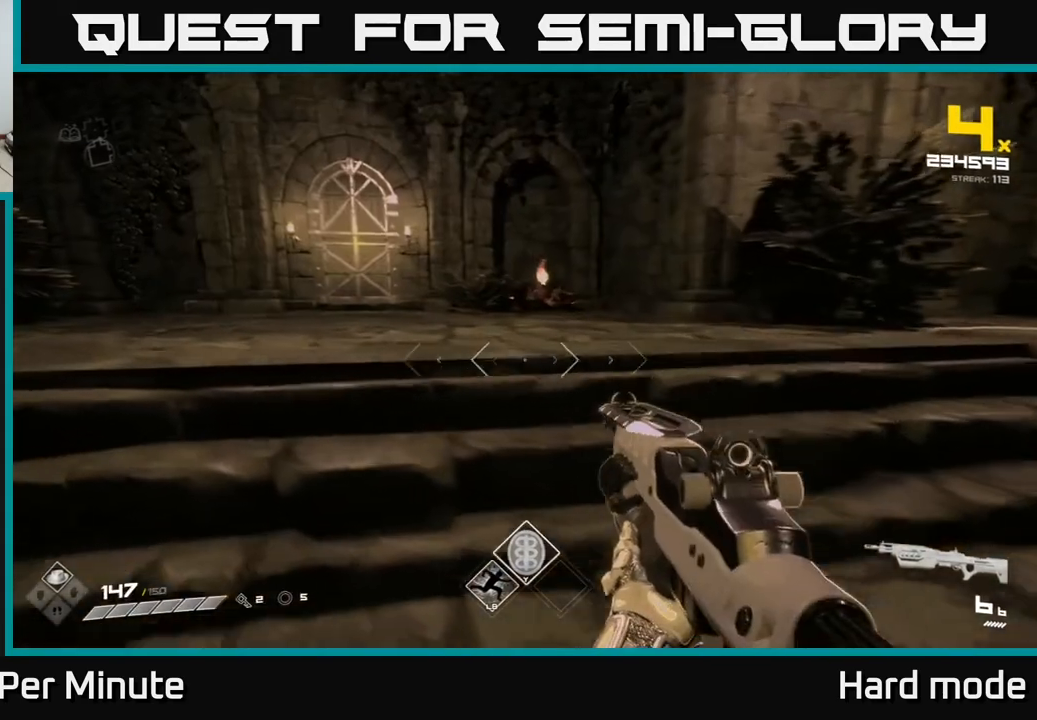
{"buttons": [], "left_stick": "up-left", "right_stick": "right", "events": [[133, "right_stick", "up-right"], [267, "R2", "down"], [267, "right_stick", "center"], [383, "R2", "up"], [433, "right_stick", "right"]]}
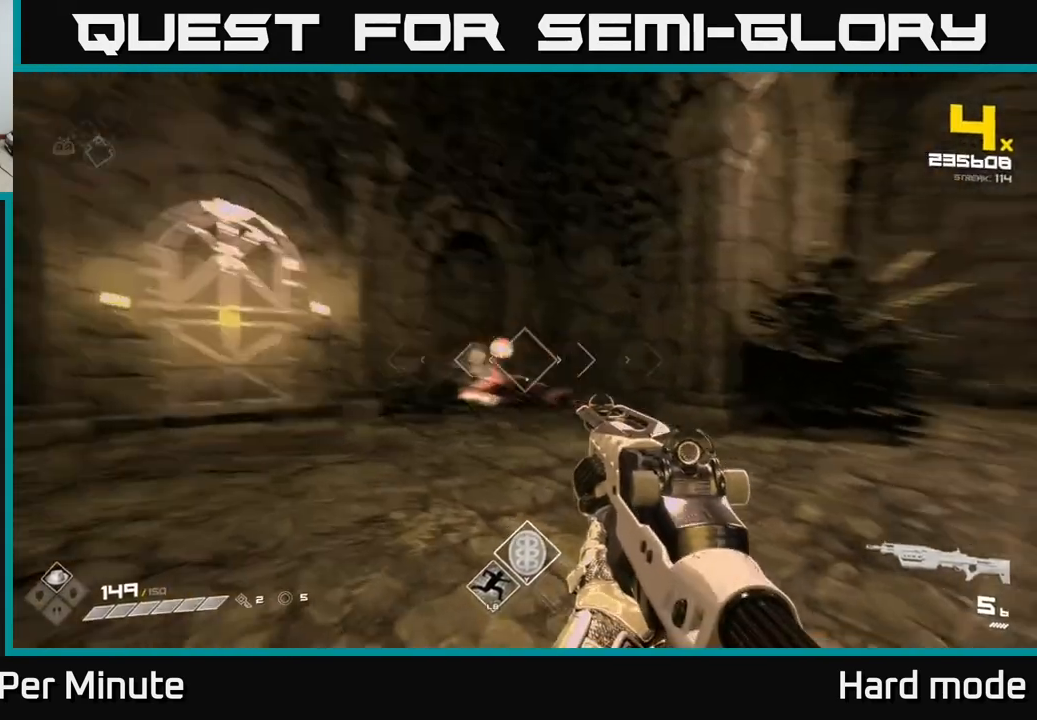
{"buttons": [], "left_stick": "left", "right_stick": "right", "events": [[50, "R2", "down"], [100, "right_stick", "center"], [117, "R2", "up"], [167, "left_stick", "left"], [350, "right_stick", "right"], [417, "R2", "down"], [500, "R2", "up"]]}
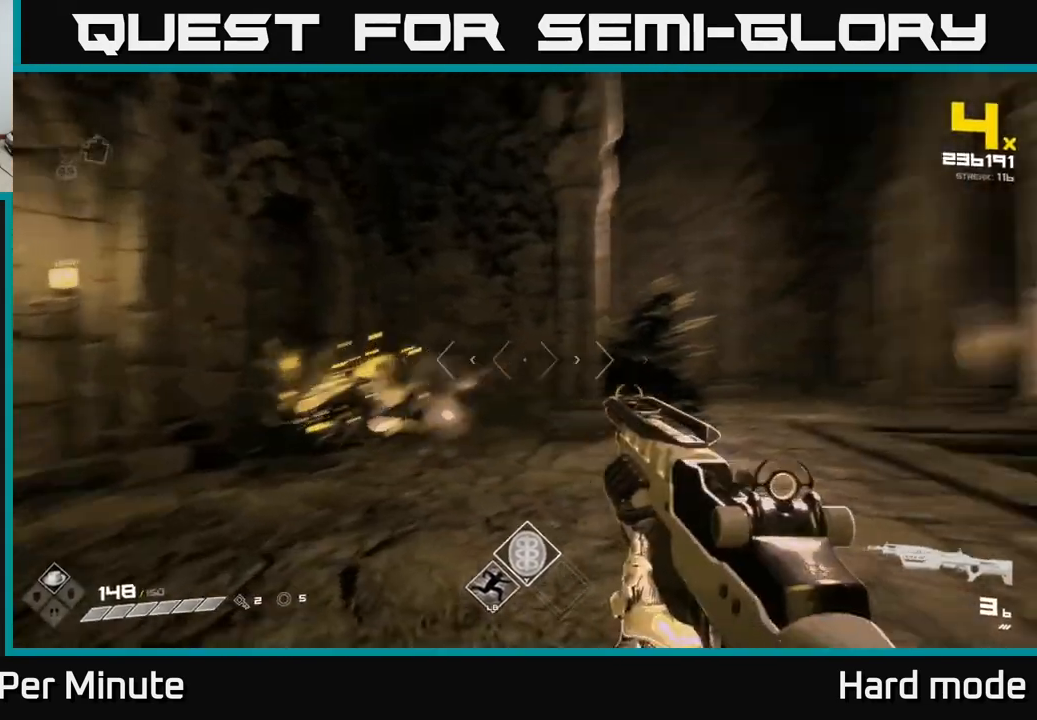
{"buttons": [], "left_stick": "up-left", "right_stick": "center", "events": [[250, "left_stick", "up-left"], [417, "right_stick", "center"]]}
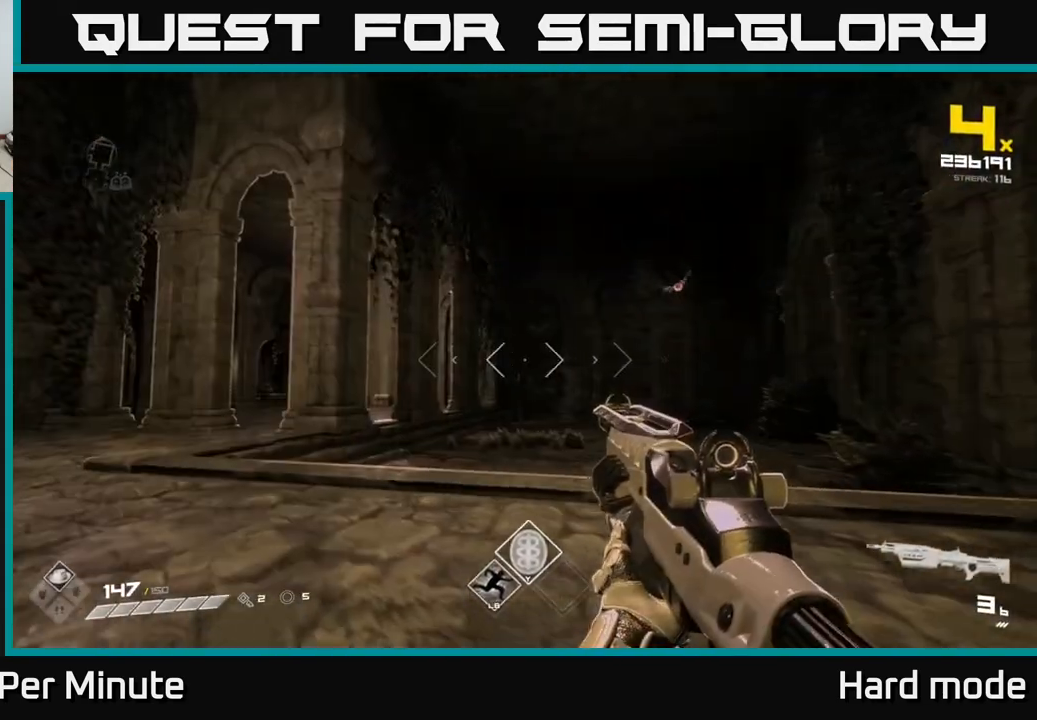
{"buttons": ["R2"], "left_stick": "up", "right_stick": "center", "events": [[100, "right_stick", "right"], [117, "left_stick", "up"], [233, "right_stick", "center"], [250, "left_stick", "center"], [417, "left_stick", "up"], [467, "R2", "down"]]}
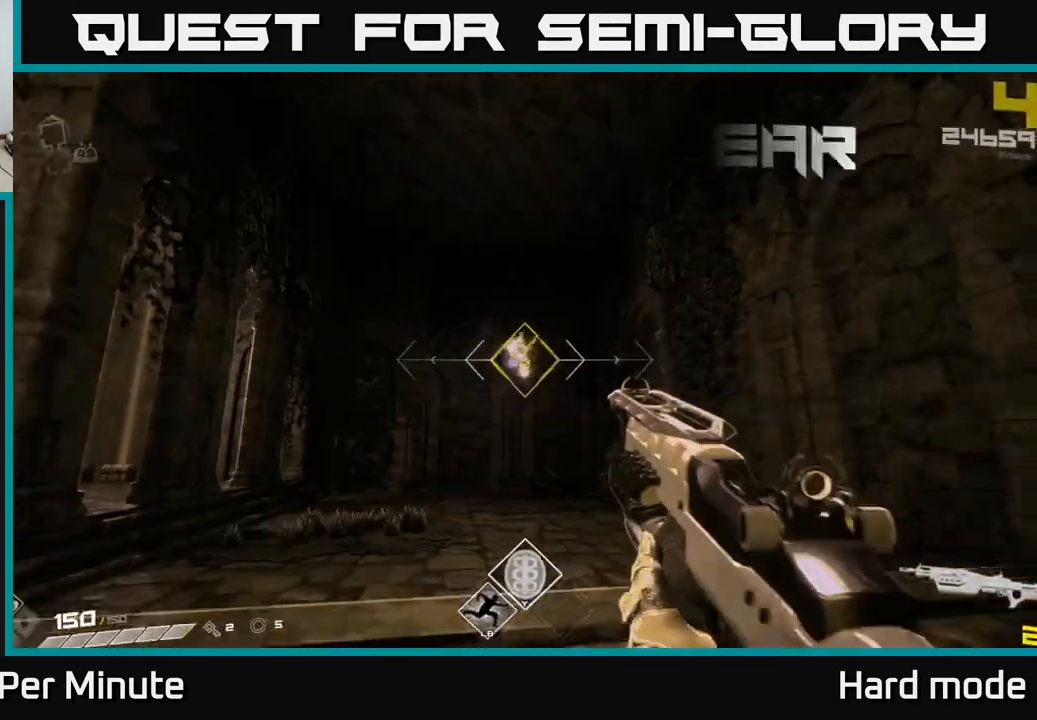
{"buttons": [], "left_stick": "up", "right_stick": "left", "events": [[17, "R2", "up"], [233, "R1", "down"], [300, "right_stick", "down-left"], [367, "R1", "up"], [433, "right_stick", "left"]]}
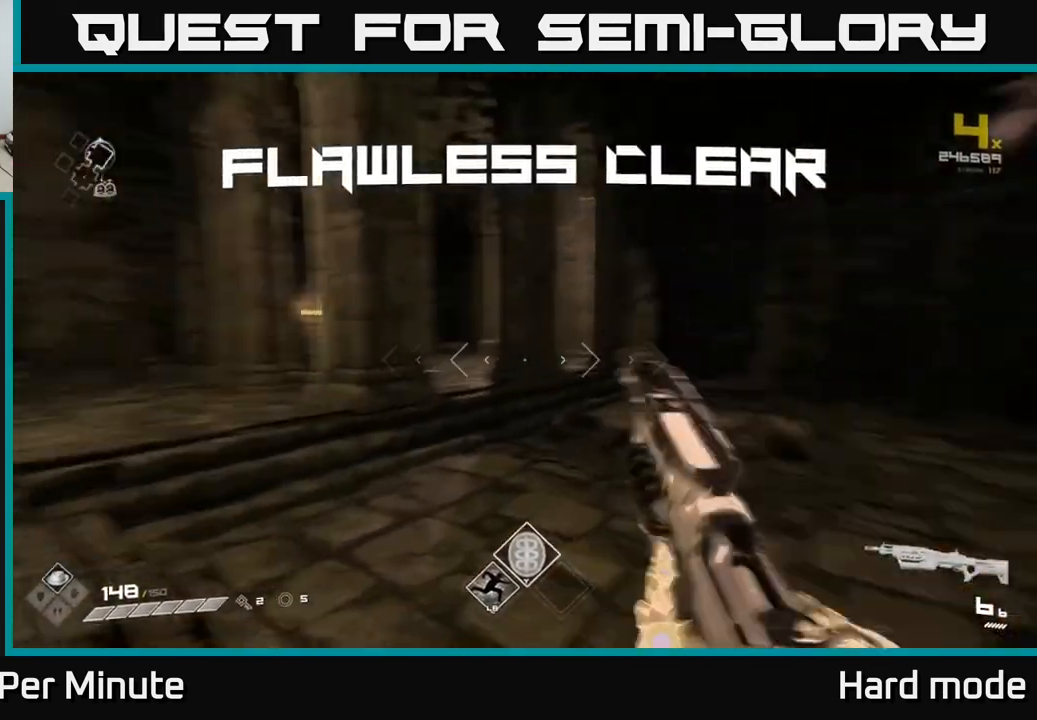
{"buttons": ["L1"], "left_stick": "up", "right_stick": "center", "events": [[67, "right_stick", "center"], [100, "L1", "down"], [350, "right_stick", "left"], [467, "right_stick", "center"]]}
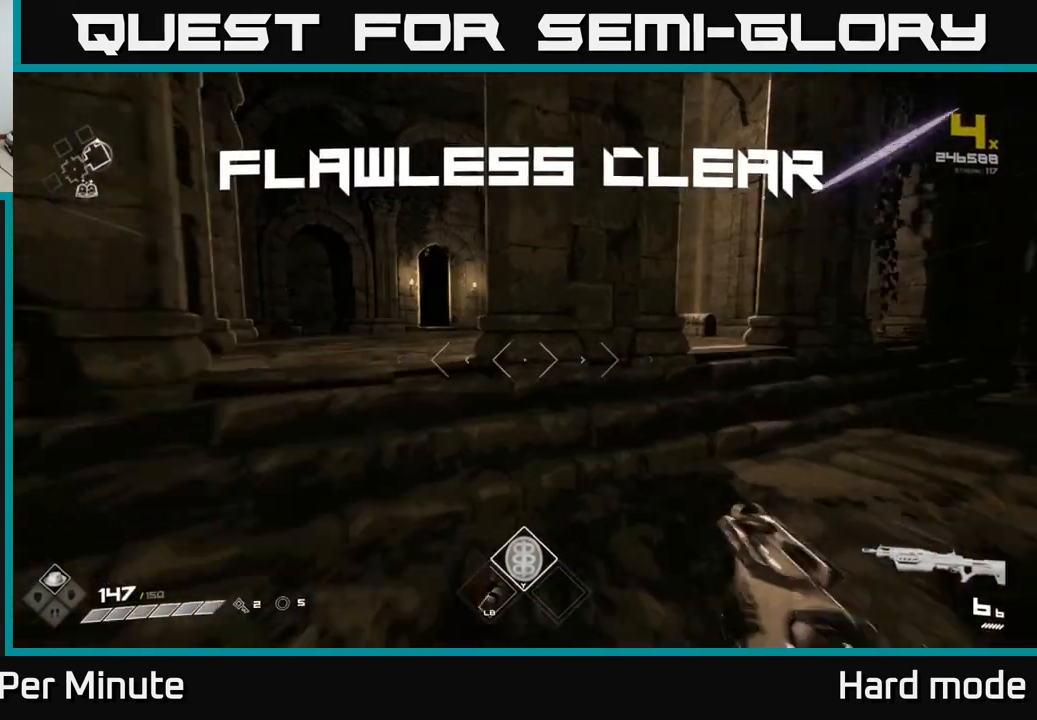
{"buttons": ["L1"], "left_stick": "up-right", "right_stick": "center", "events": [[83, "left_stick", "up-right"]]}
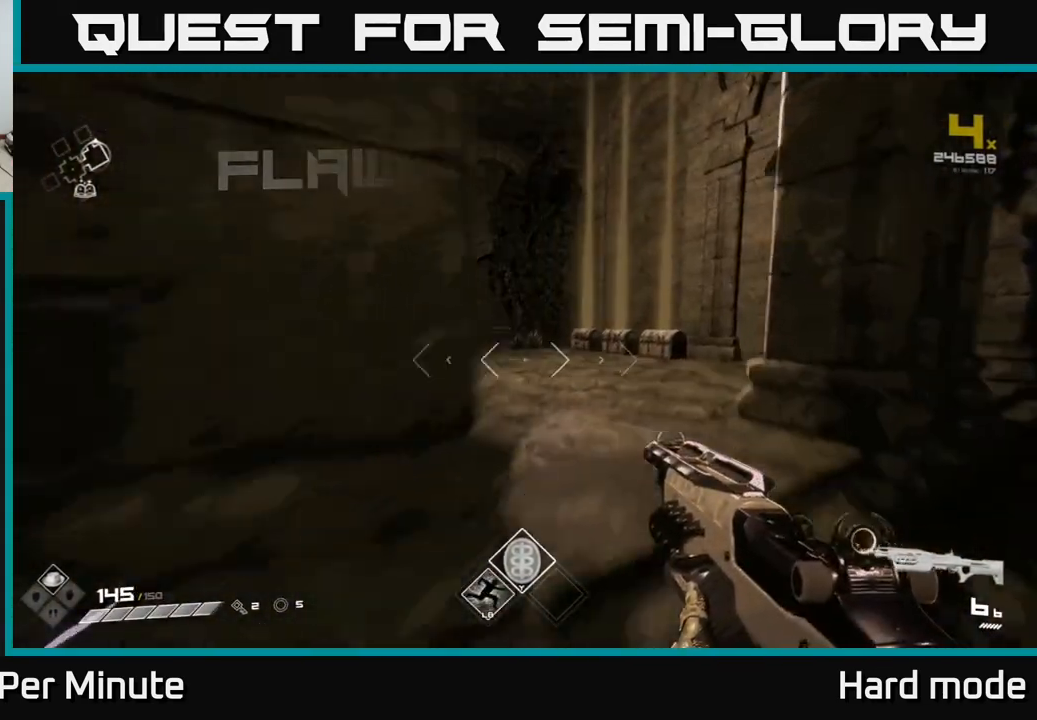
{"buttons": ["L1"], "left_stick": "up-left", "right_stick": "left", "events": [[17, "left_stick", "up"], [400, "right_stick", "left"], [467, "left_stick", "up-left"]]}
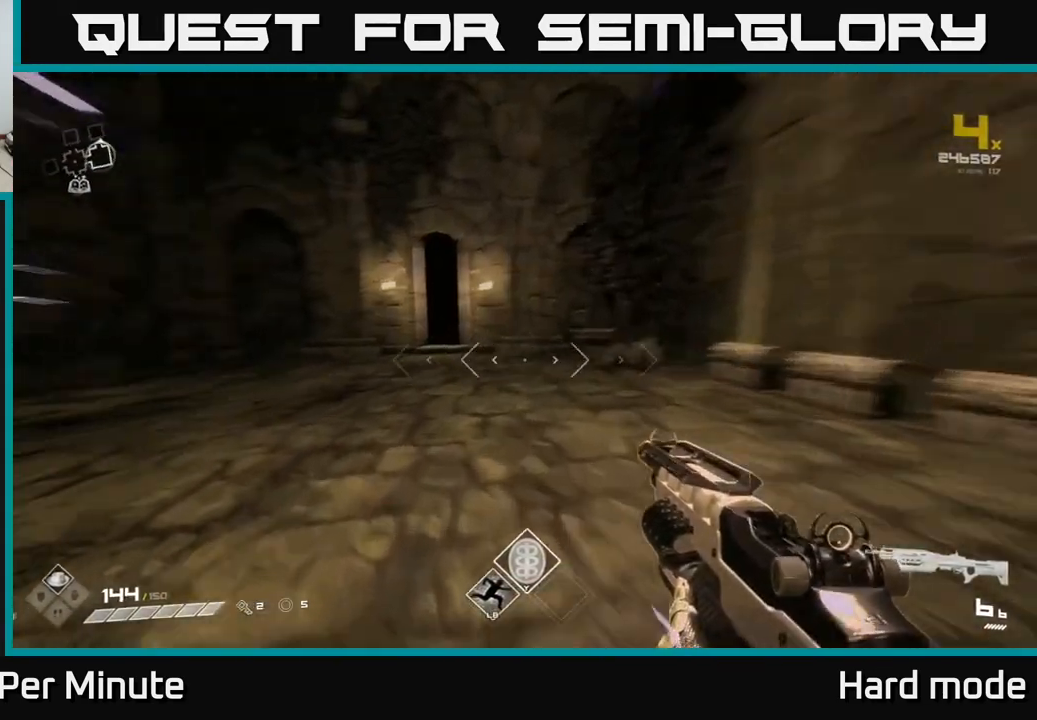
{"buttons": [], "left_stick": "down-left", "right_stick": "left", "events": [[300, "right_stick", "center"], [367, "L1", "up"], [367, "left_stick", "up-right"], [433, "left_stick", "down-right"], [433, "right_stick", "left"], [483, "left_stick", "down-left"]]}
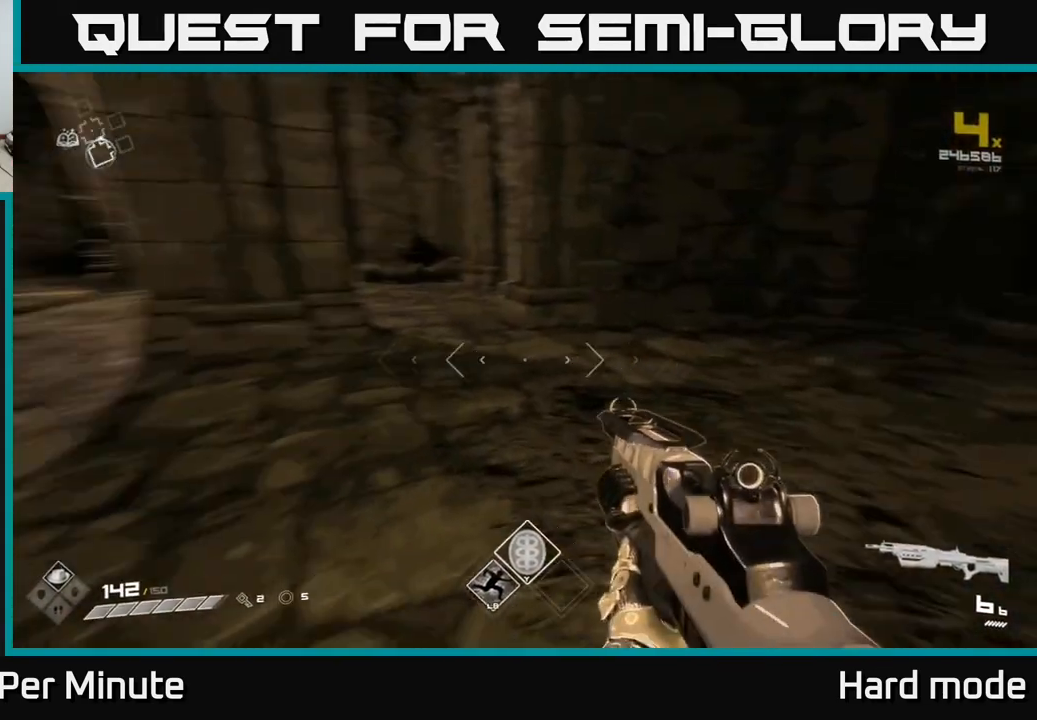
{"buttons": ["L1"], "left_stick": "up-left", "right_stick": "center", "events": [[183, "left_stick", "up-left"], [450, "L1", "down"], [483, "right_stick", "center"]]}
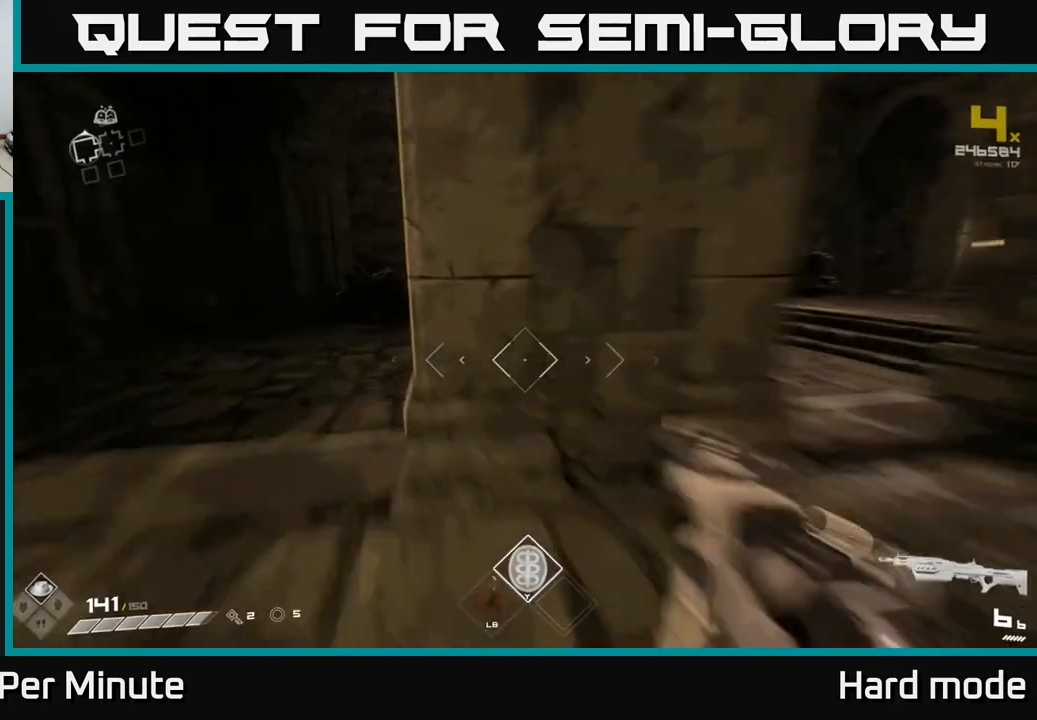
{"buttons": ["L1"], "left_stick": "up", "right_stick": "center", "events": [[167, "right_stick", "left"], [267, "right_stick", "center"], [333, "left_stick", "up"]]}
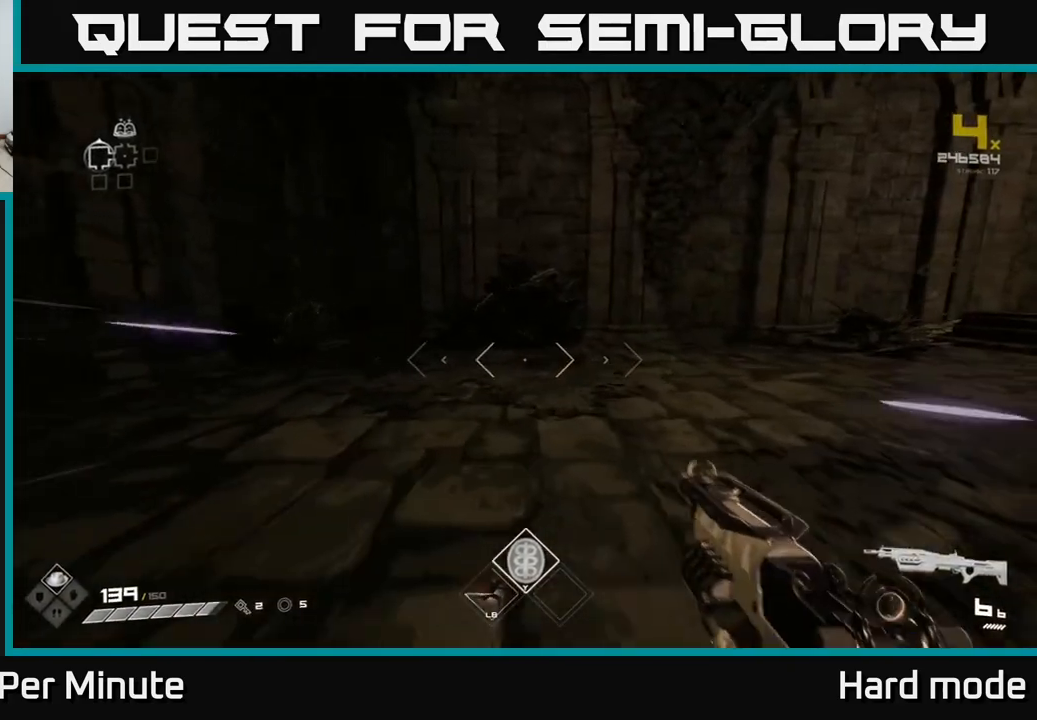
{"buttons": ["L1"], "left_stick": "up-right", "right_stick": "right", "events": [[117, "left_stick", "up-right"], [133, "right_stick", "right"]]}
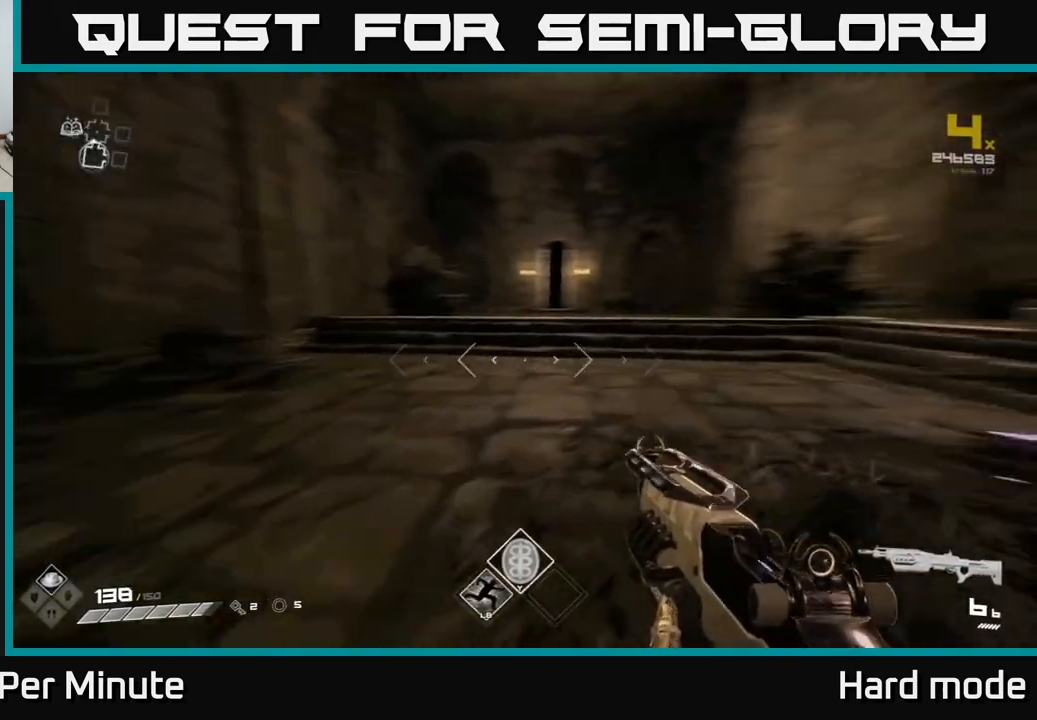
{"buttons": [], "left_stick": "right", "right_stick": "right", "events": [[33, "left_stick", "up"], [83, "right_stick", "center"], [267, "right_stick", "right"], [283, "L1", "up"], [300, "left_stick", "right"]]}
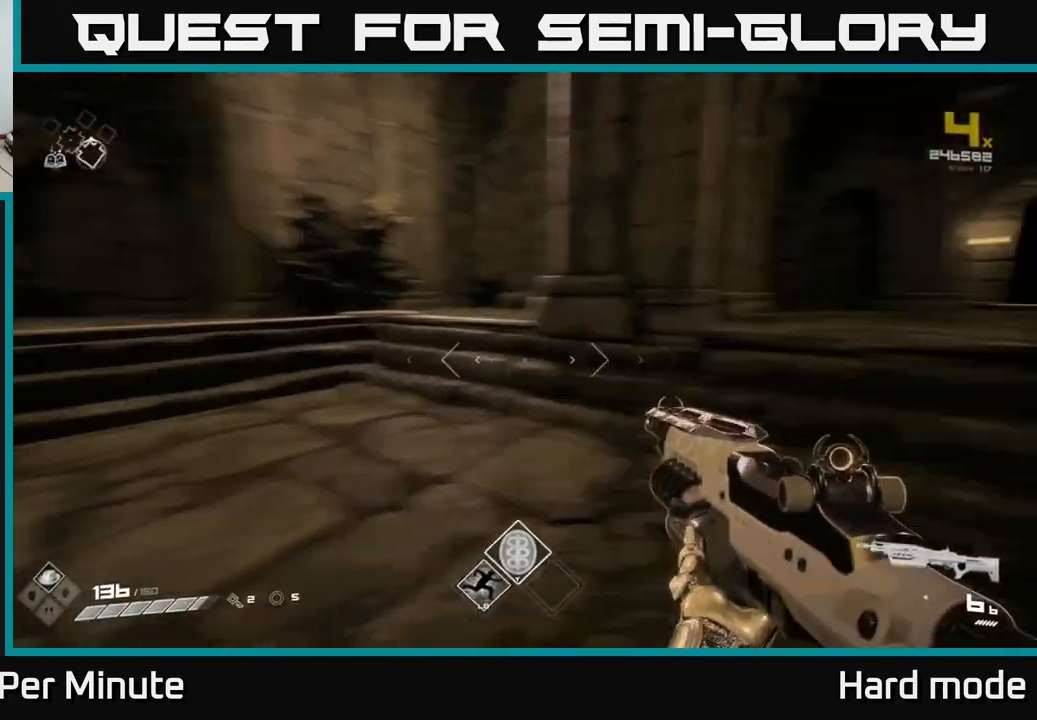
{"buttons": ["L1"], "left_stick": "up", "right_stick": "center", "events": [[100, "left_stick", "up-right"], [250, "right_stick", "center"], [300, "L1", "down"], [333, "left_stick", "up"]]}
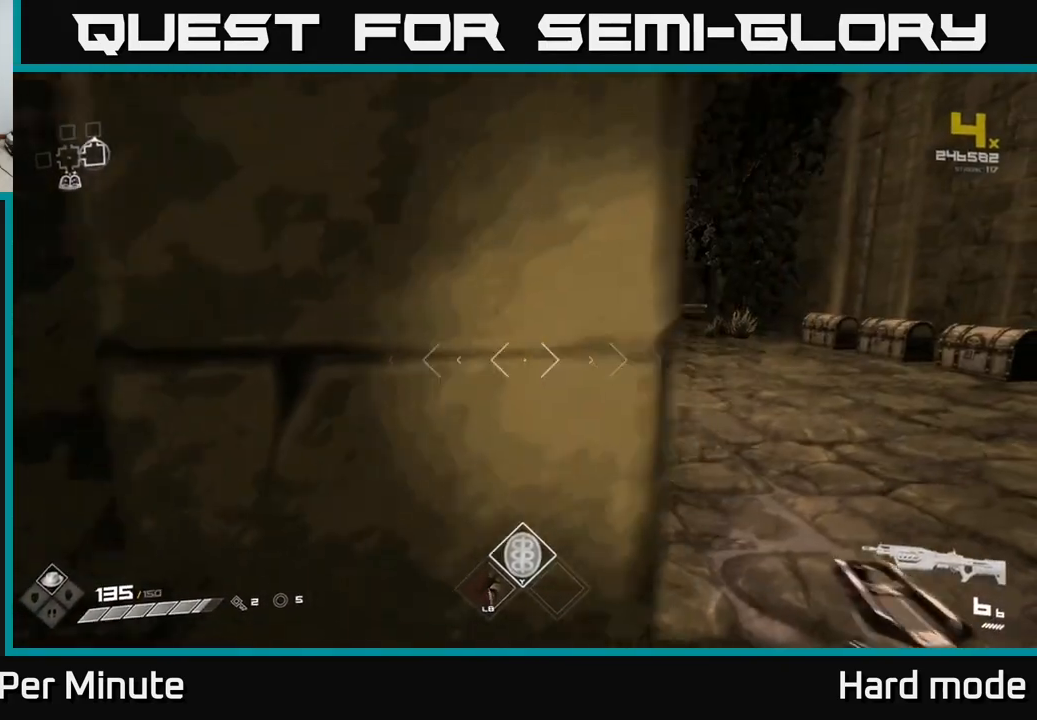
{"buttons": ["L1"], "left_stick": "up-right", "right_stick": "center", "events": [[83, "left_stick", "up-left"], [233, "left_stick", "up-right"]]}
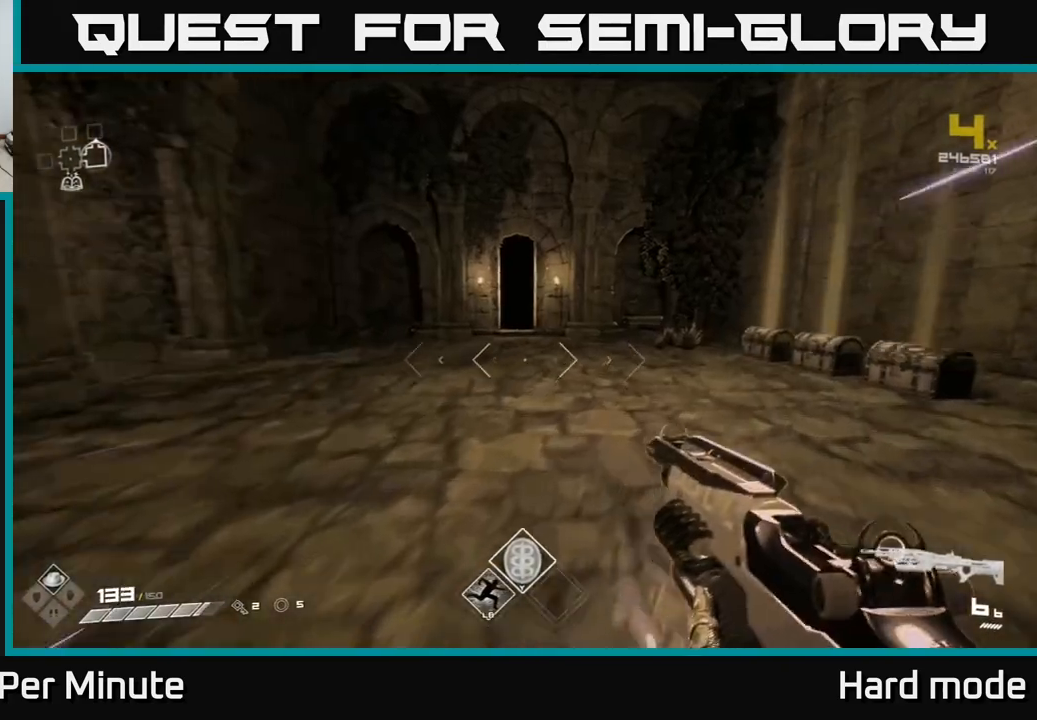
{"buttons": ["L1"], "left_stick": "up", "right_stick": "center", "events": [[50, "right_stick", "left"], [67, "left_stick", "up"], [167, "right_stick", "center"]]}
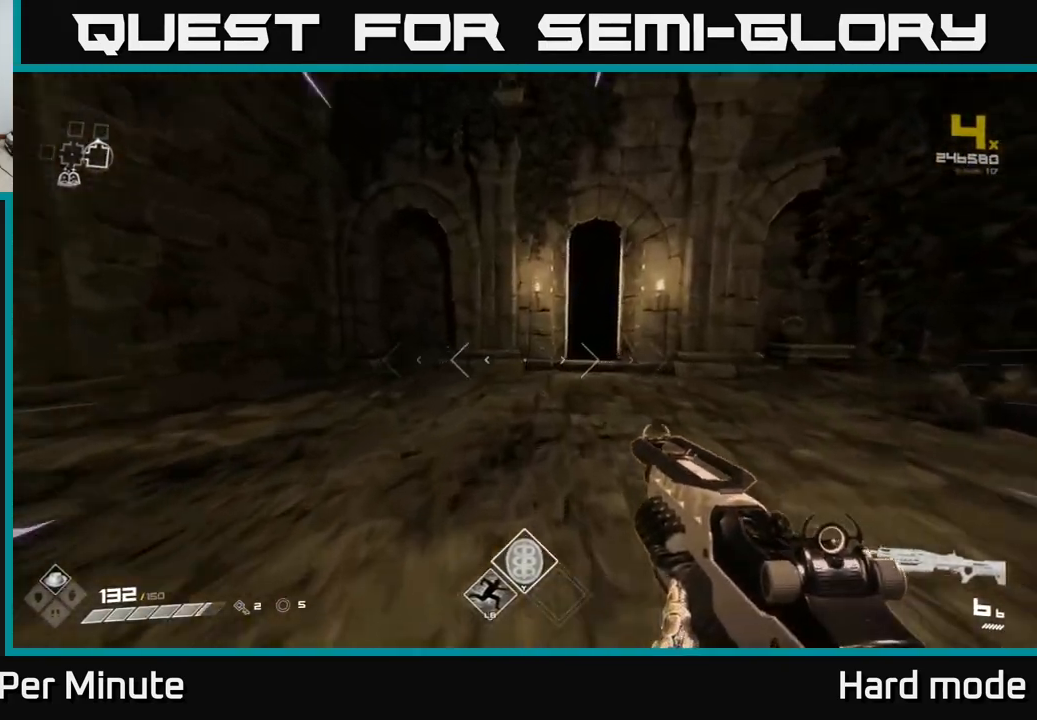
{"buttons": ["L1"], "left_stick": "up", "right_stick": "left", "events": [[117, "right_stick", "right"], [133, "left_stick", "up-right"], [233, "right_stick", "center"], [250, "left_stick", "up"], [483, "right_stick", "left"]]}
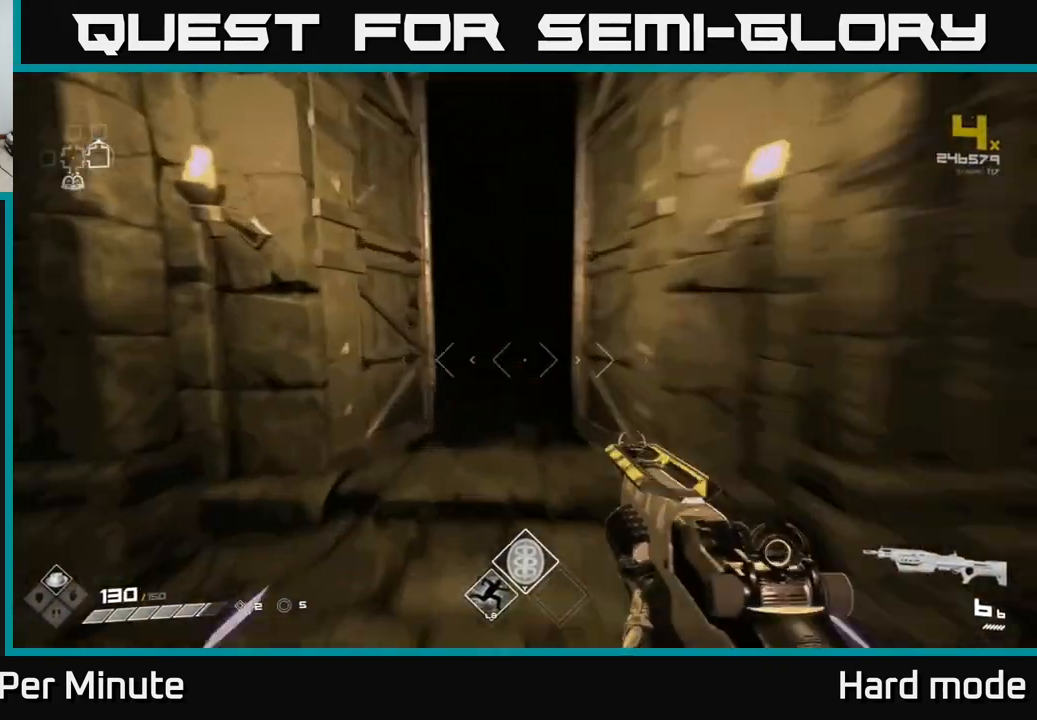
{"buttons": ["L1"], "left_stick": "up", "right_stick": "center", "events": [[67, "right_stick", "center"]]}
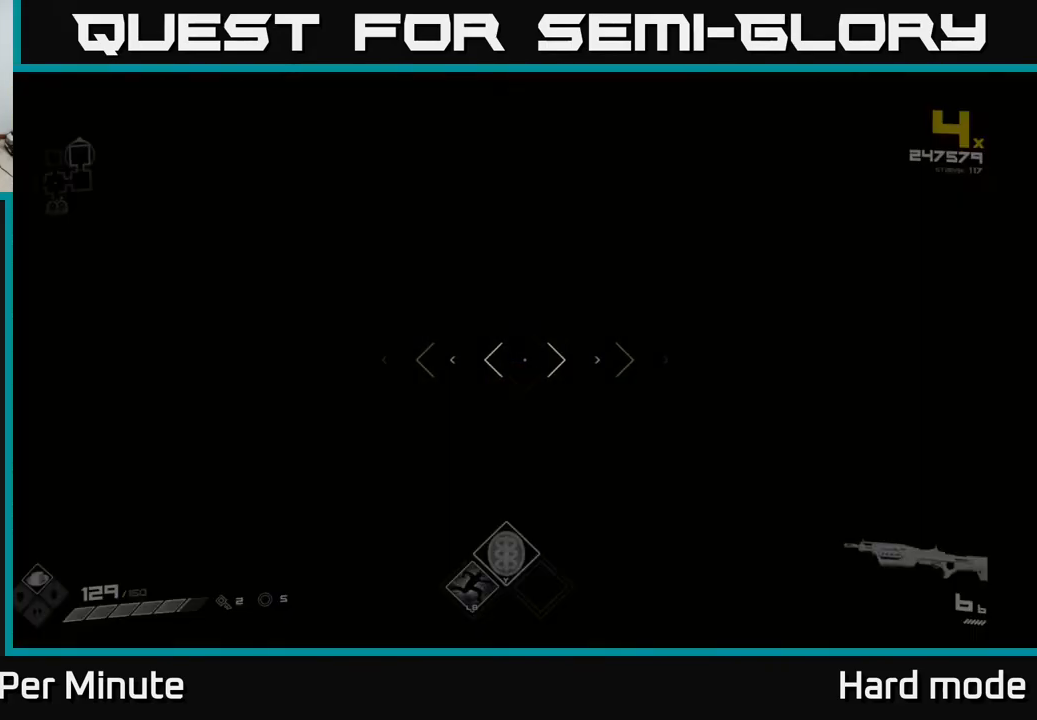
{"buttons": [], "left_stick": "up", "right_stick": "center", "events": [[50, "L1", "up"]]}
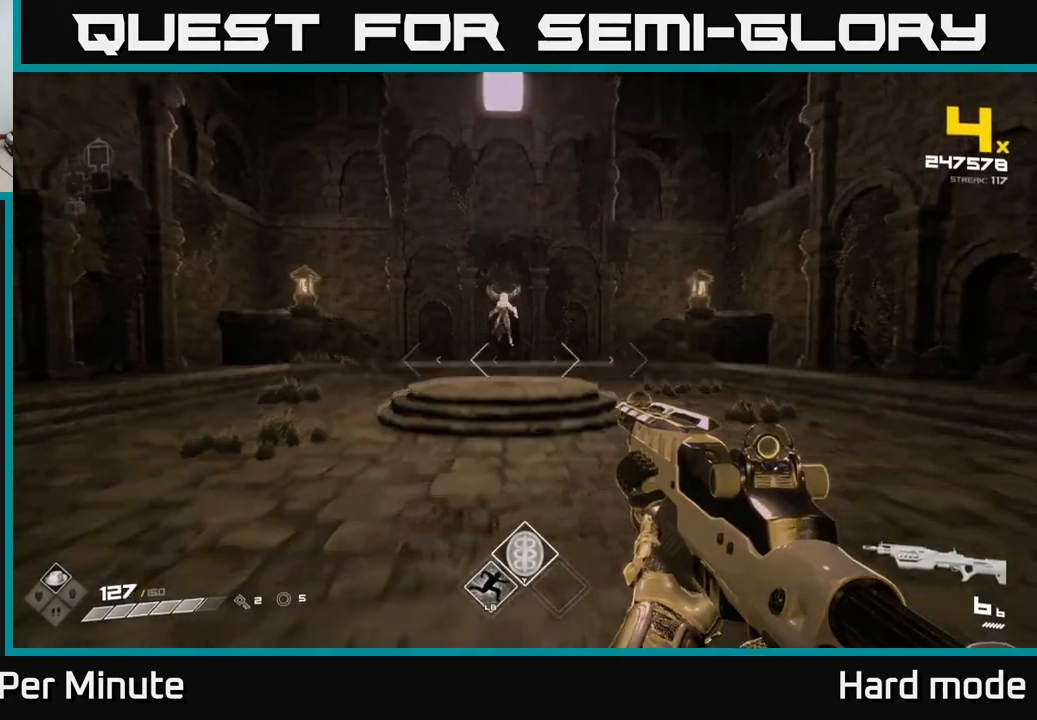
{"buttons": [], "left_stick": "center", "right_stick": "center", "events": [[50, "right_stick", "up-left"], [117, "right_stick", "center"], [150, "R2", "down"], [150, "left_stick", "center"], [217, "R2", "up"], [283, "left_stick", "up"], [450, "left_stick", "center"]]}
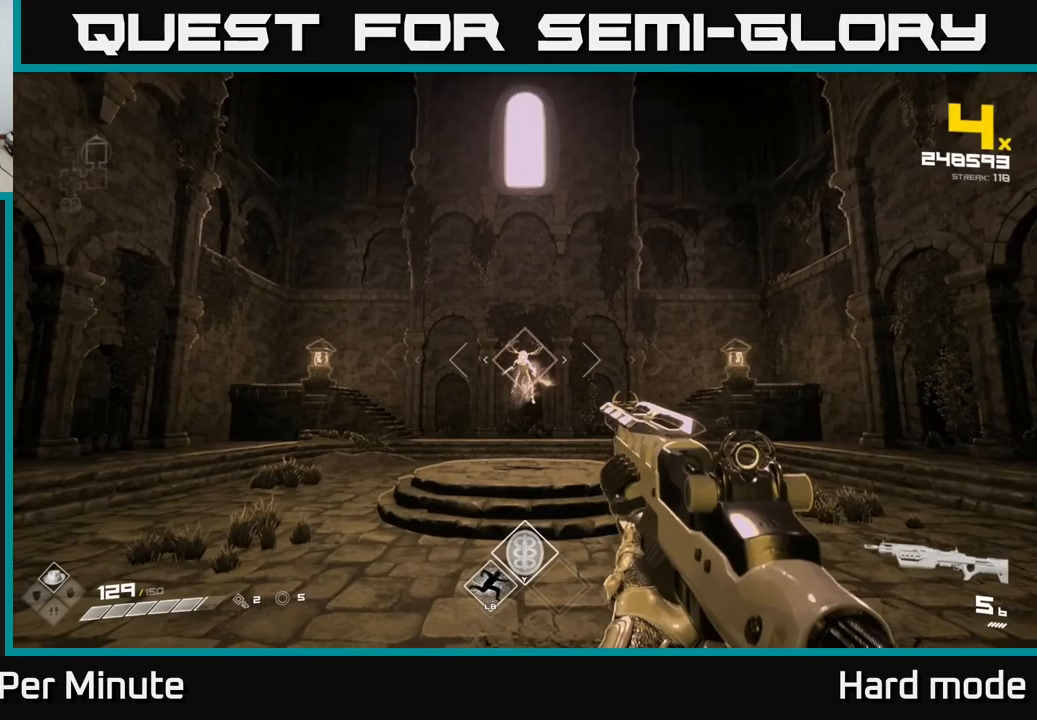
{"buttons": [], "left_stick": "center", "right_stick": "center", "events": [[17, "R2", "down"], [117, "R2", "up"], [167, "left_stick", "up"], [250, "left_stick", "center"], [367, "R2", "down"], [483, "R2", "up"]]}
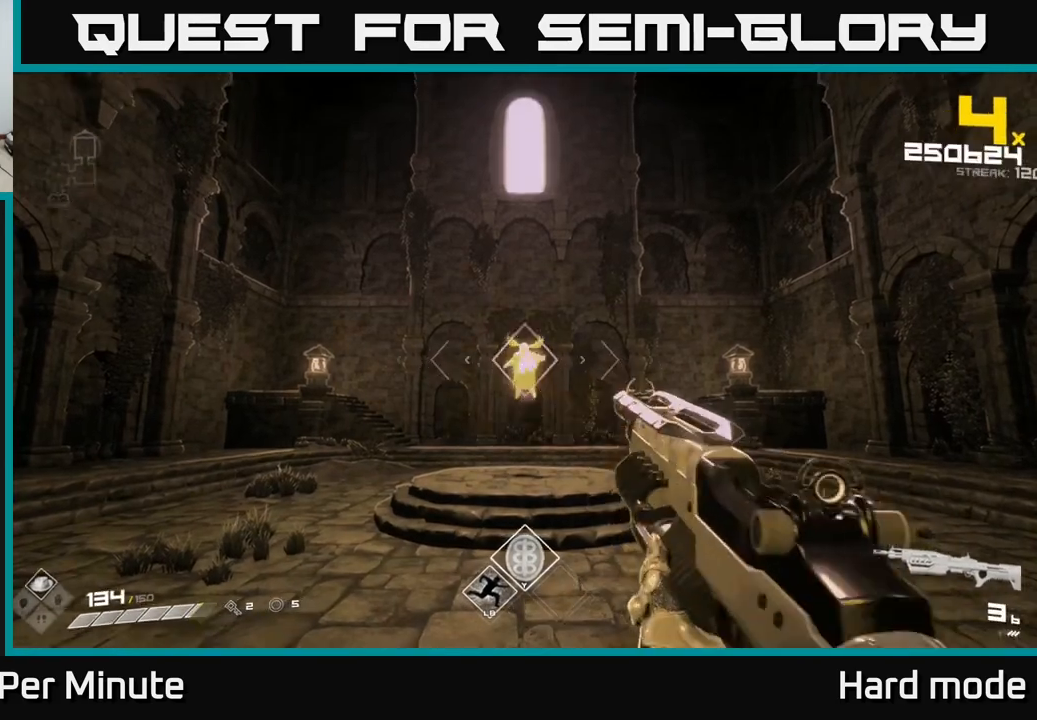
{"buttons": [], "left_stick": "center", "right_stick": "center", "events": [[217, "R2", "down"], [333, "R2", "up"]]}